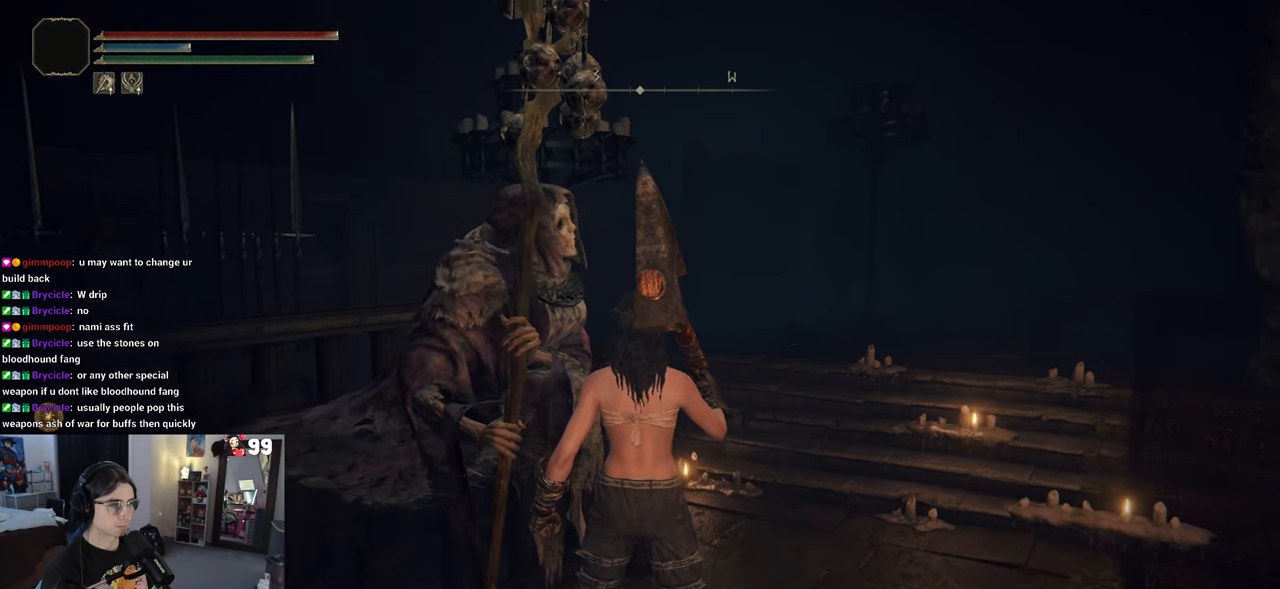
Gameplay with a controller (PlayStation layout); each line is a JSON object with the inputs held at the frame after it. "events" lists button and stick changes between this image and that frame as [ms after this image, input, new state], when the widget could be followed in between.
{"buttons": [], "left_stick": "up-left", "right_stick": "center", "events": [[383, "TRIANGLE", "down"], [400, "left_stick", "up-left"], [483, "TRIANGLE", "up"]]}
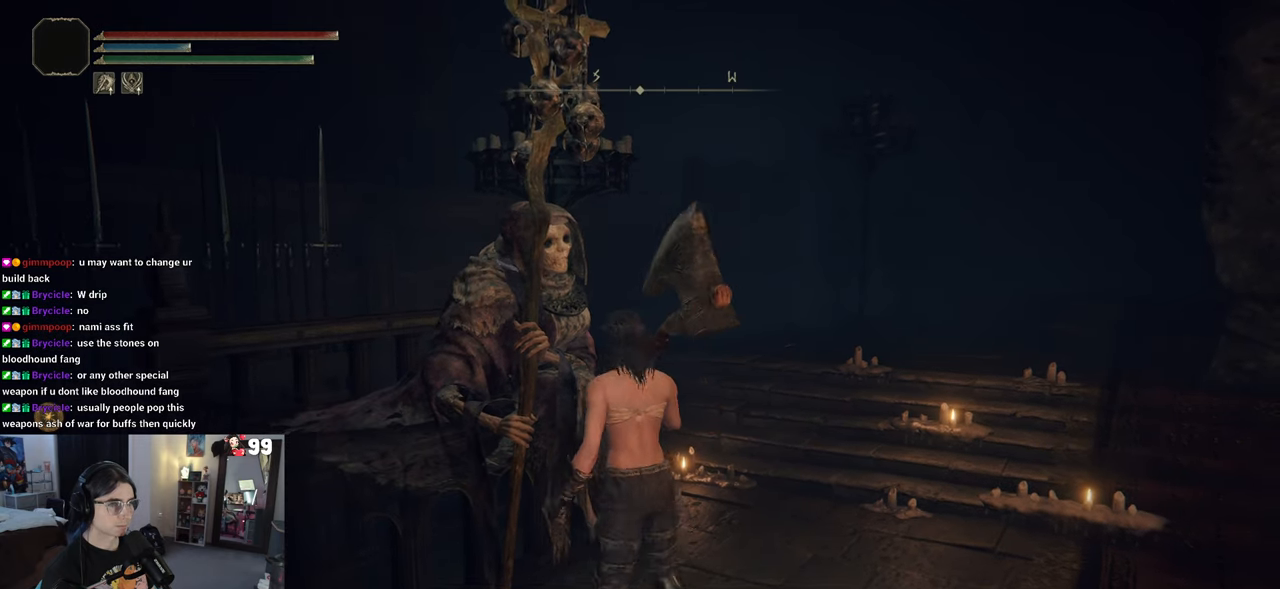
{"buttons": [], "left_stick": "center", "right_stick": "center", "events": [[83, "left_stick", "center"]]}
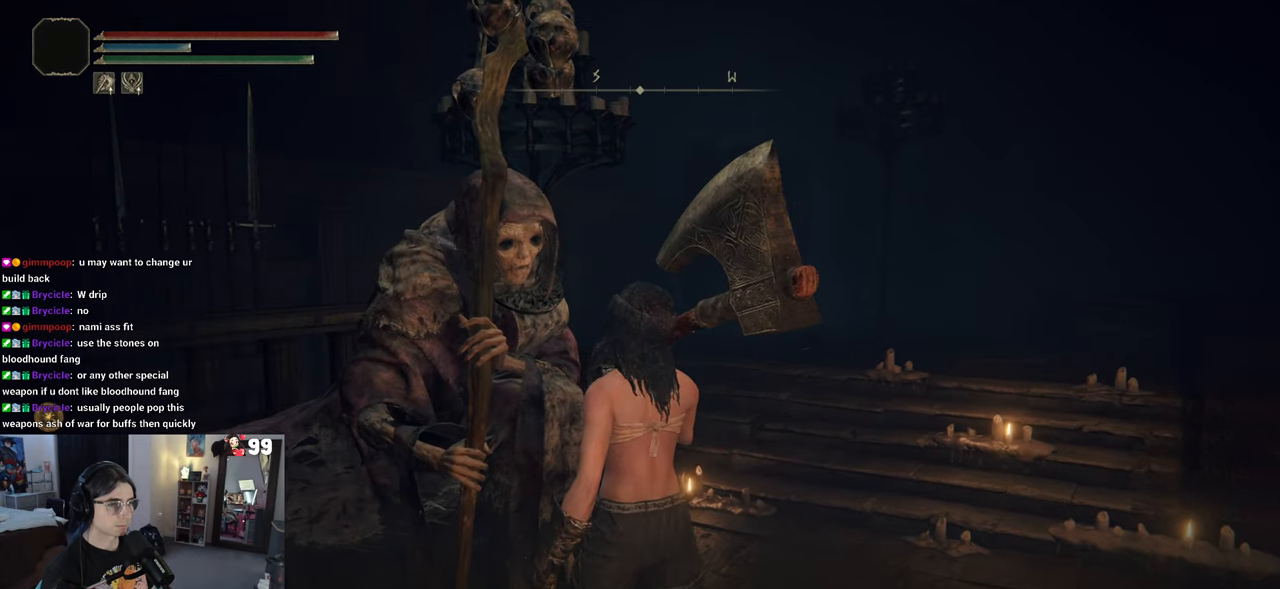
{"buttons": [], "left_stick": "center", "right_stick": "center", "events": [[67, "TRIANGLE", "down"], [150, "TRIANGLE", "up"], [250, "TRIANGLE", "down"], [350, "TRIANGLE", "up"]]}
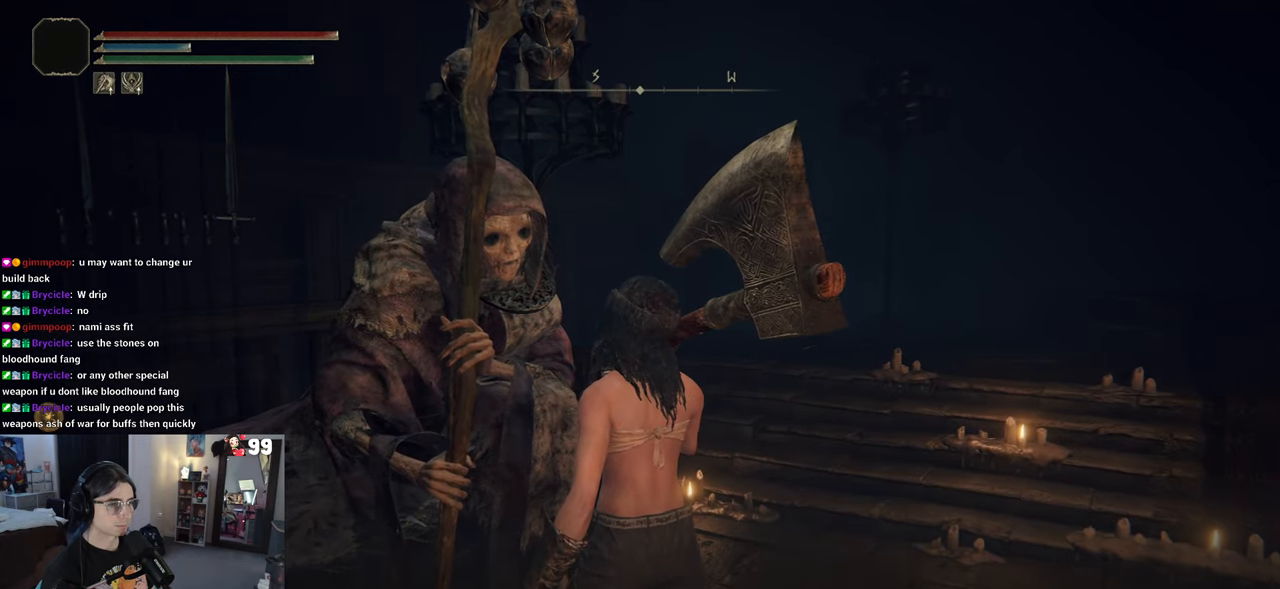
{"buttons": [], "left_stick": "center", "right_stick": "center", "events": []}
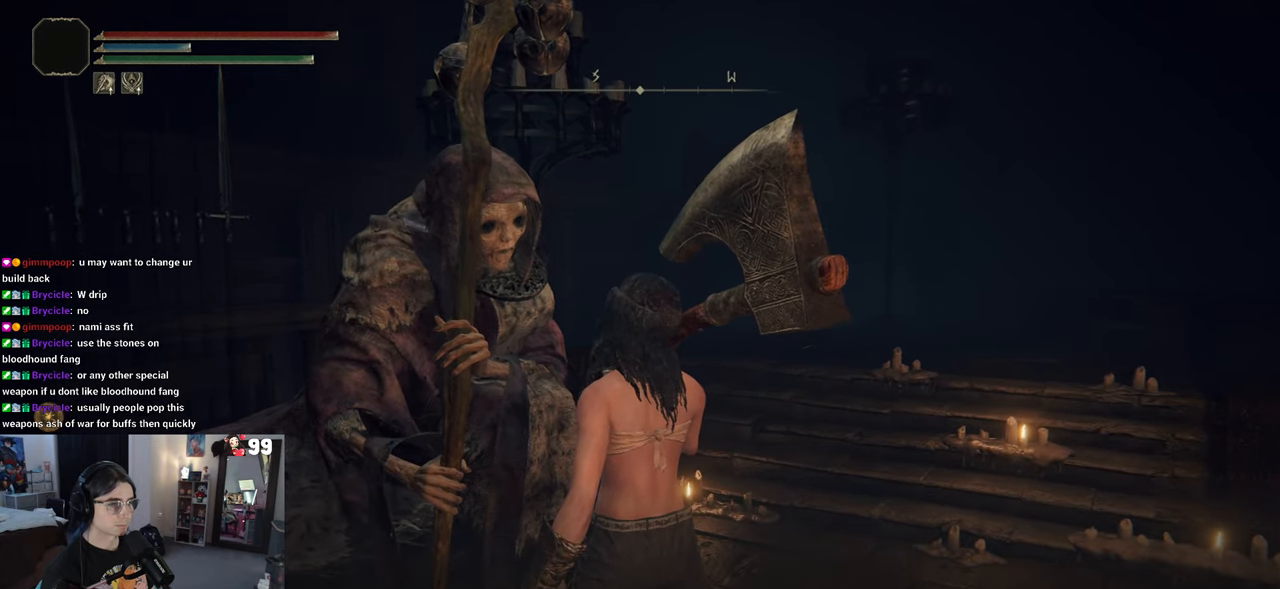
{"buttons": [], "left_stick": "center", "right_stick": "center", "events": [[83, "TRIANGLE", "down"], [200, "TRIANGLE", "up"]]}
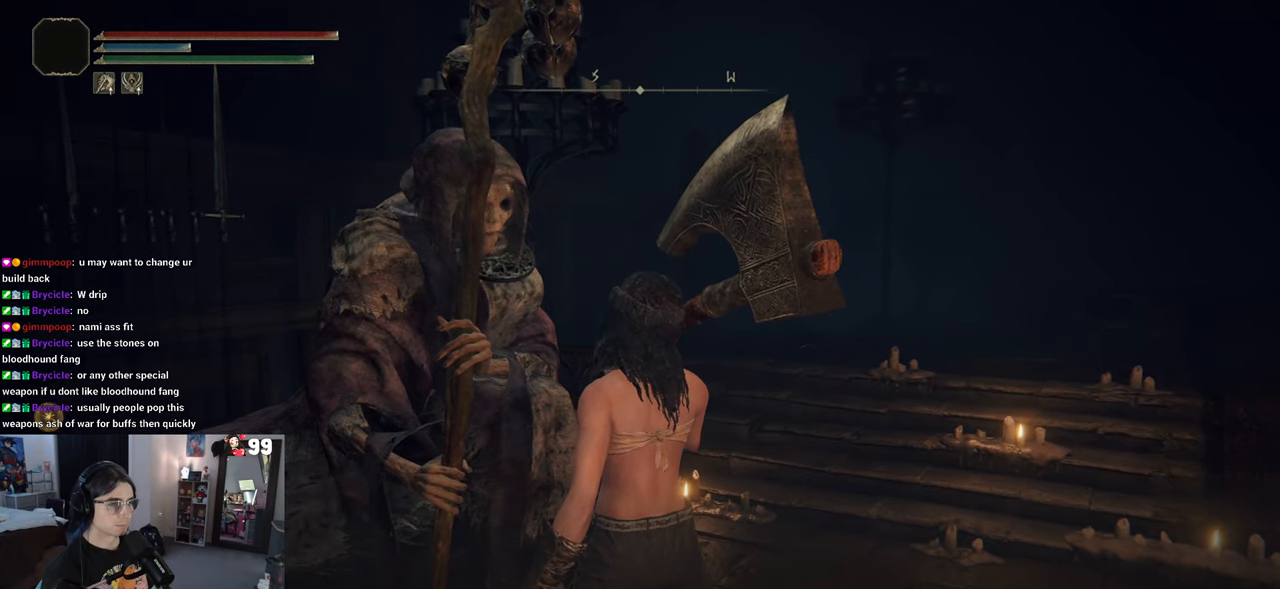
{"buttons": [], "left_stick": "center", "right_stick": "center", "events": [[150, "TRIANGLE", "down"], [250, "TRIANGLE", "up"]]}
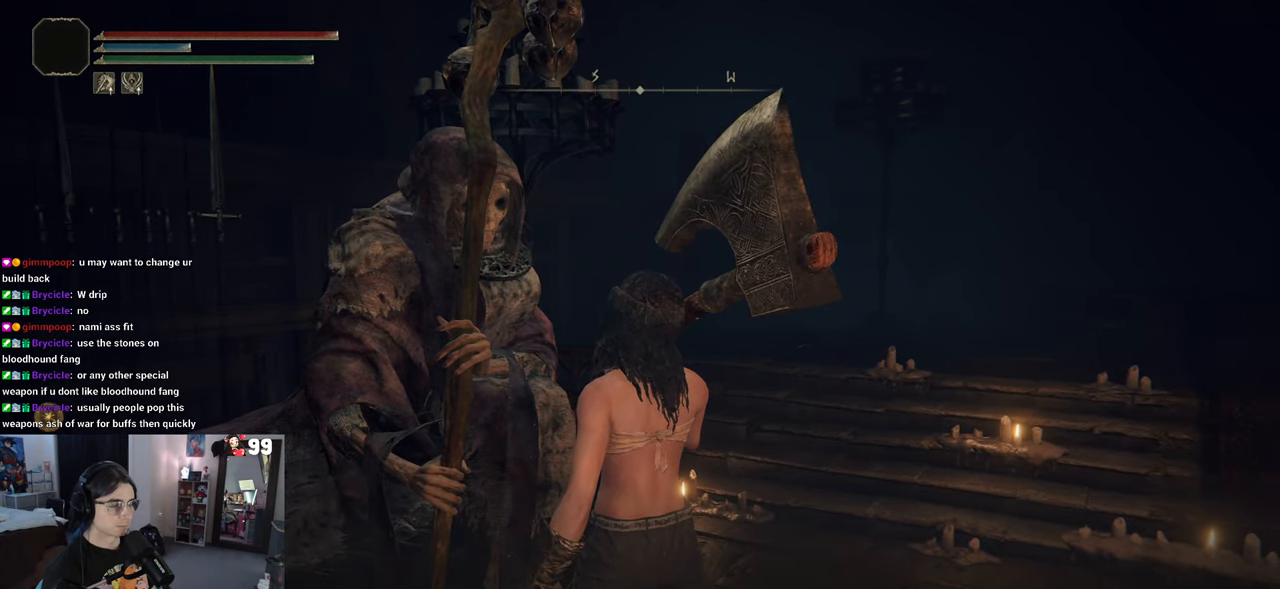
{"buttons": [], "left_stick": "center", "right_stick": "center", "events": [[100, "TRIANGLE", "down"], [200, "TRIANGLE", "up"]]}
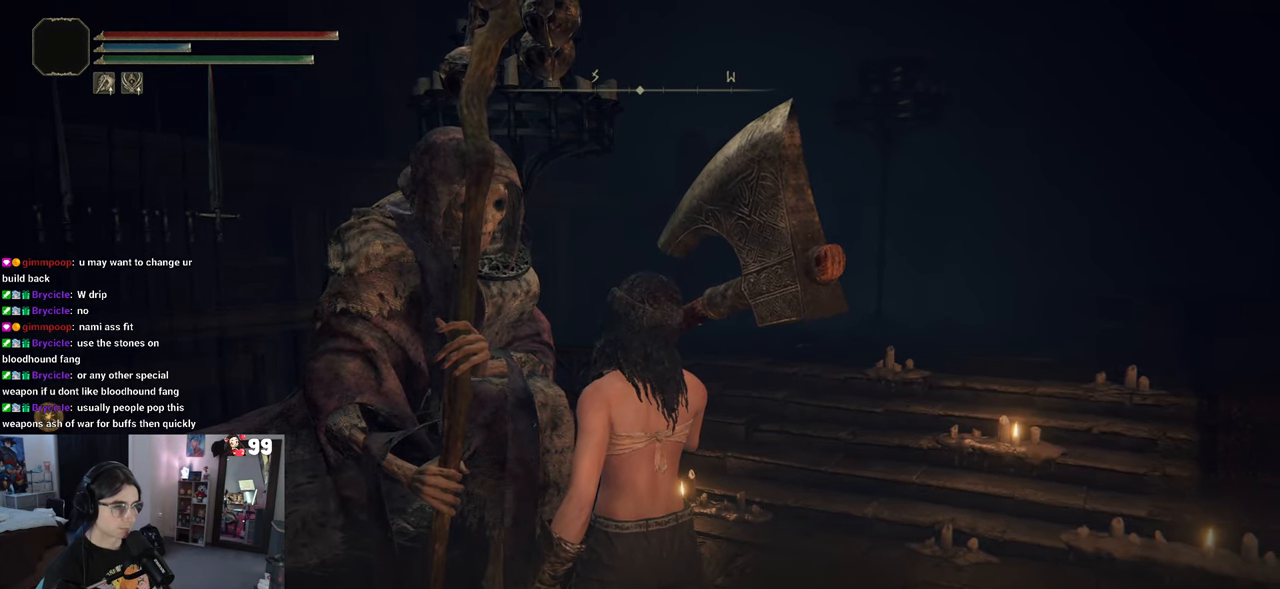
{"buttons": [], "left_stick": "center", "right_stick": "center", "events": [[83, "TRIANGLE", "down"], [183, "TRIANGLE", "up"]]}
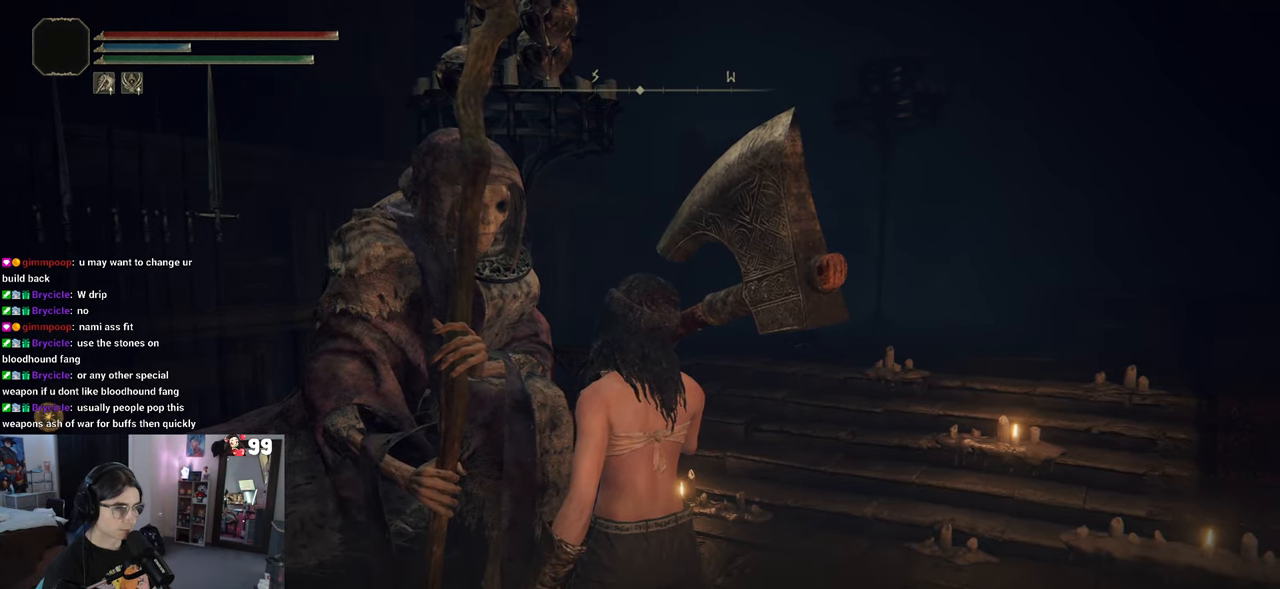
{"buttons": [], "left_stick": "center", "right_stick": "center", "events": [[100, "TRIANGLE", "down"], [183, "TRIANGLE", "up"]]}
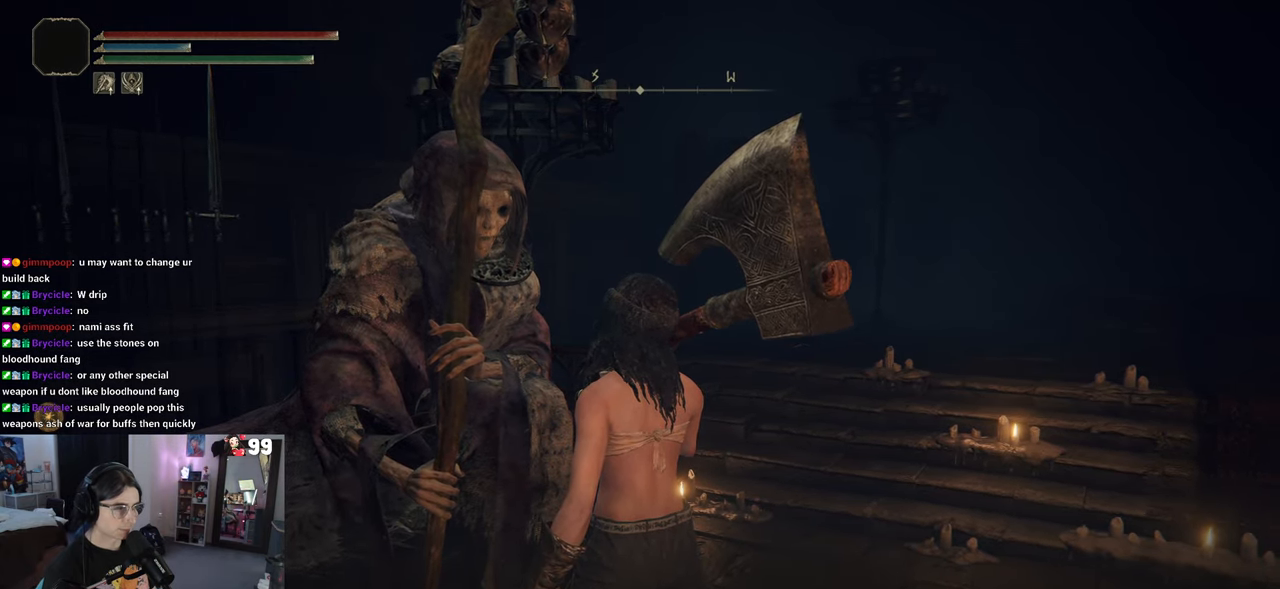
{"buttons": [], "left_stick": "center", "right_stick": "center", "events": [[50, "TRIANGLE", "down"], [133, "TRIANGLE", "up"]]}
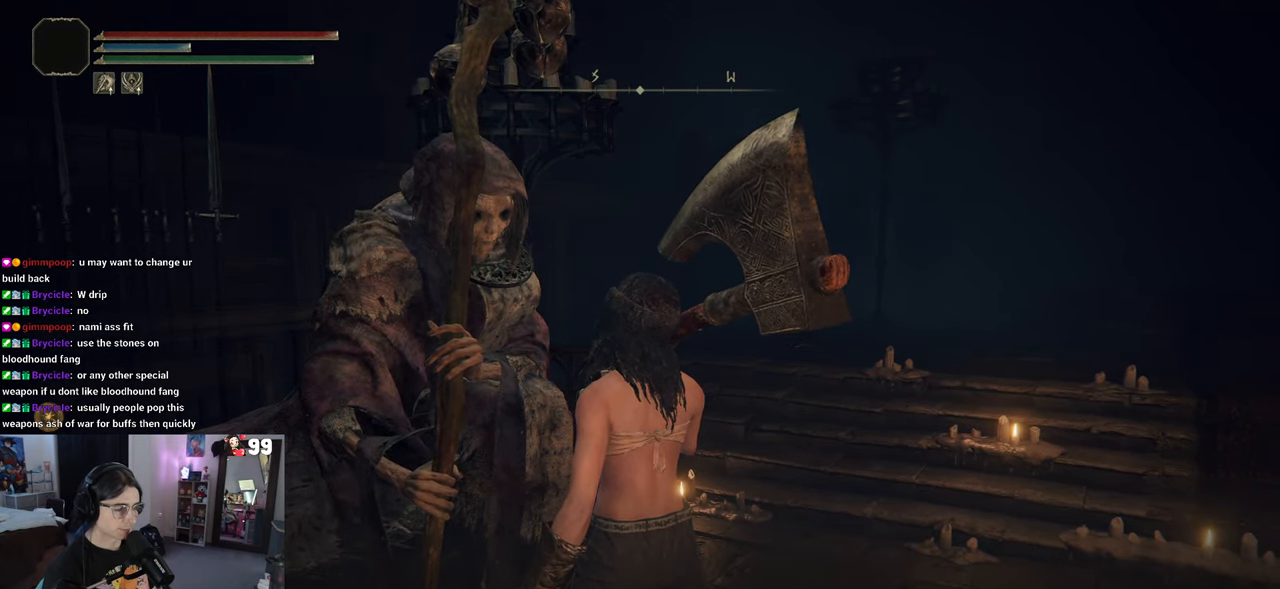
{"buttons": ["TRIANGLE"], "left_stick": "center", "right_stick": "center", "events": [[33, "TRIANGLE", "down"], [133, "TRIANGLE", "up"], [500, "TRIANGLE", "down"]]}
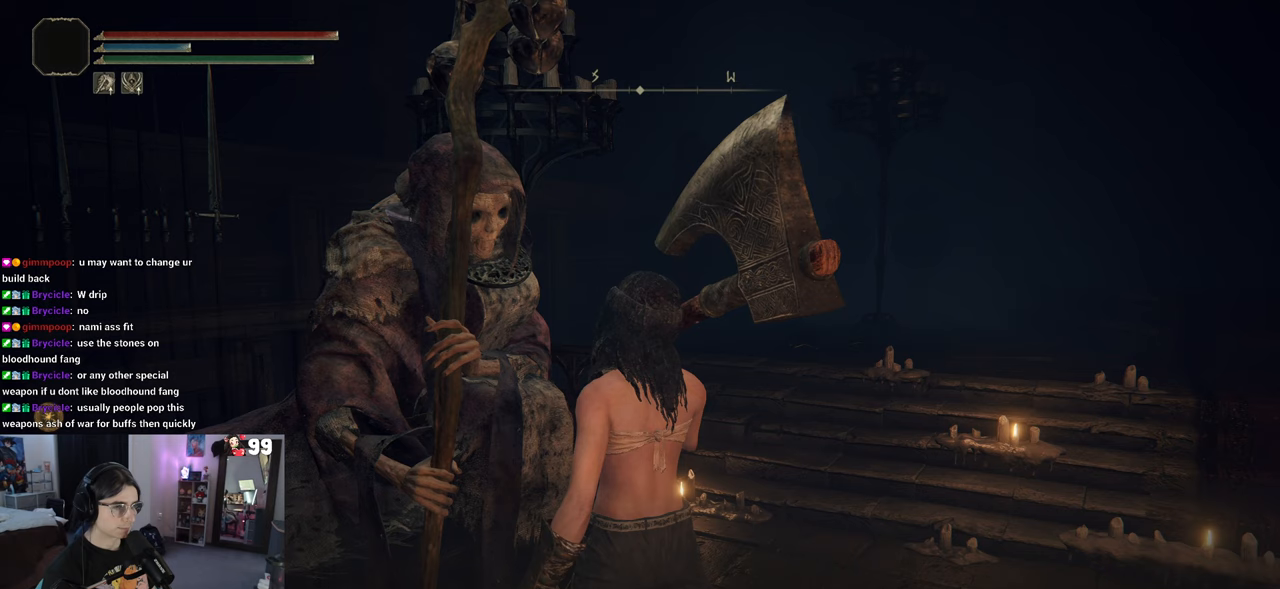
{"buttons": [], "left_stick": "center", "right_stick": "center", "events": [[83, "TRIANGLE", "up"]]}
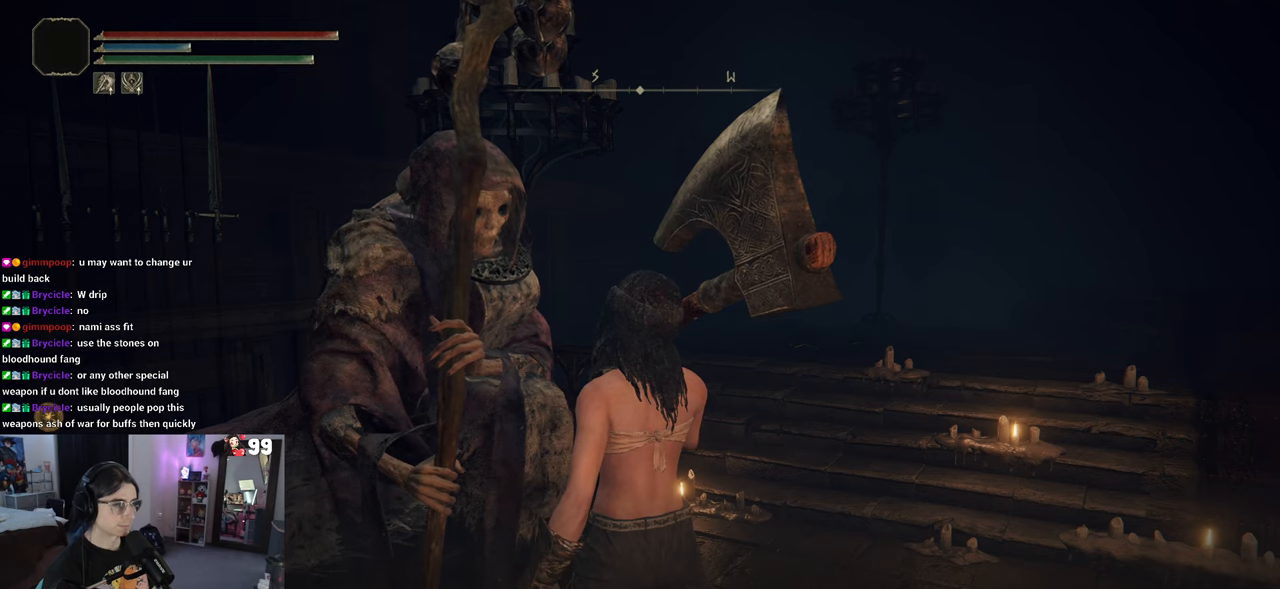
{"buttons": [], "left_stick": "center", "right_stick": "center", "events": [[50, "TRIANGLE", "down"], [150, "TRIANGLE", "up"]]}
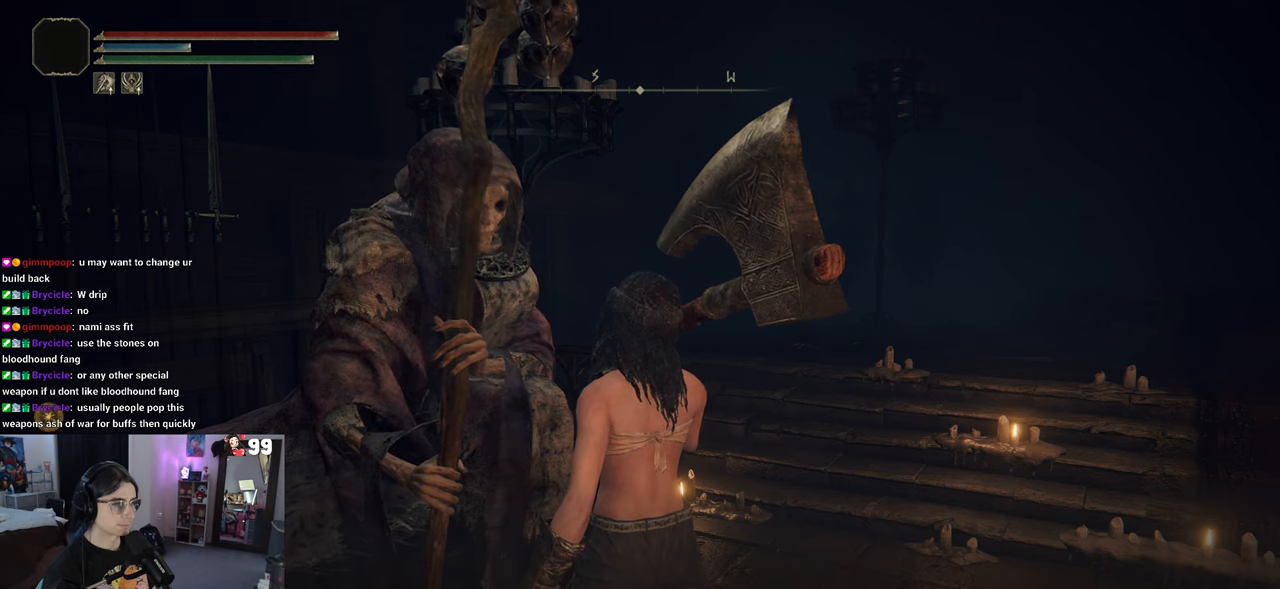
{"buttons": [], "left_stick": "center", "right_stick": "center", "events": [[50, "TRIANGLE", "down"], [150, "TRIANGLE", "up"]]}
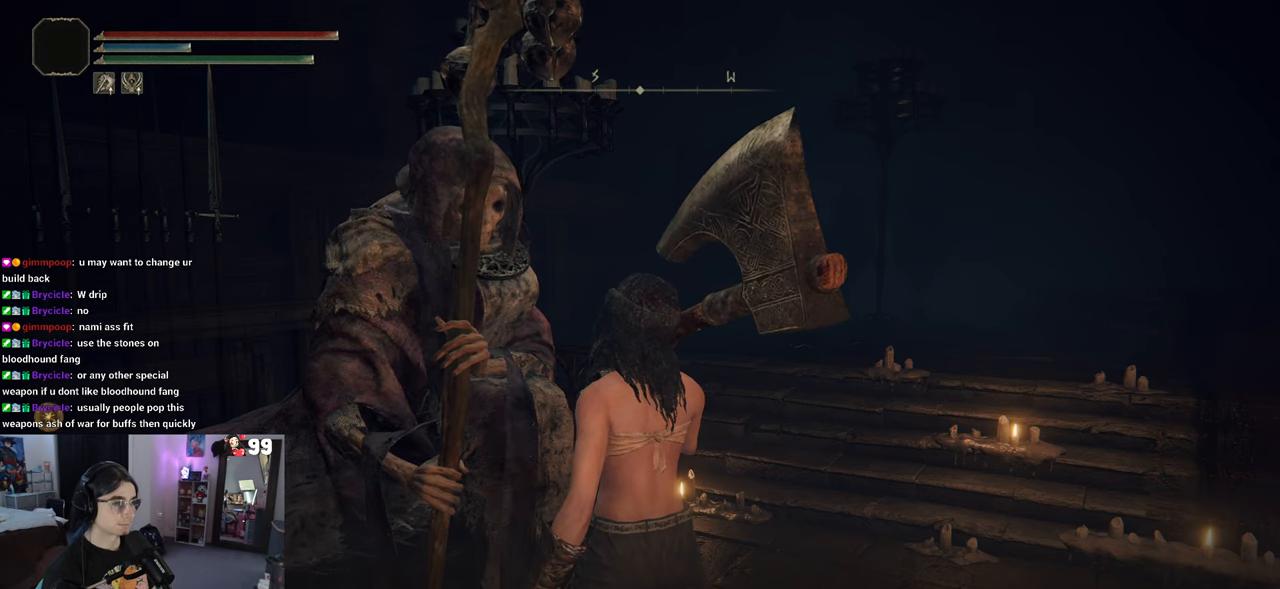
{"buttons": [], "left_stick": "center", "right_stick": "center", "events": [[250, "TRIANGLE", "down"], [367, "TRIANGLE", "up"]]}
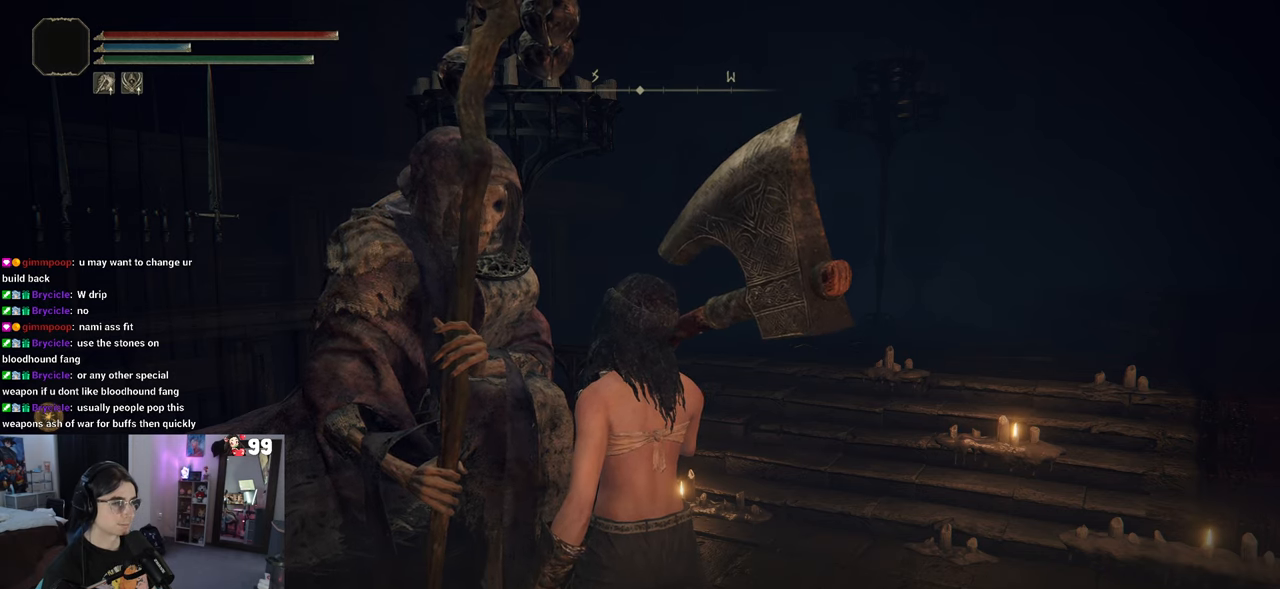
{"buttons": [], "left_stick": "center", "right_stick": "center", "events": []}
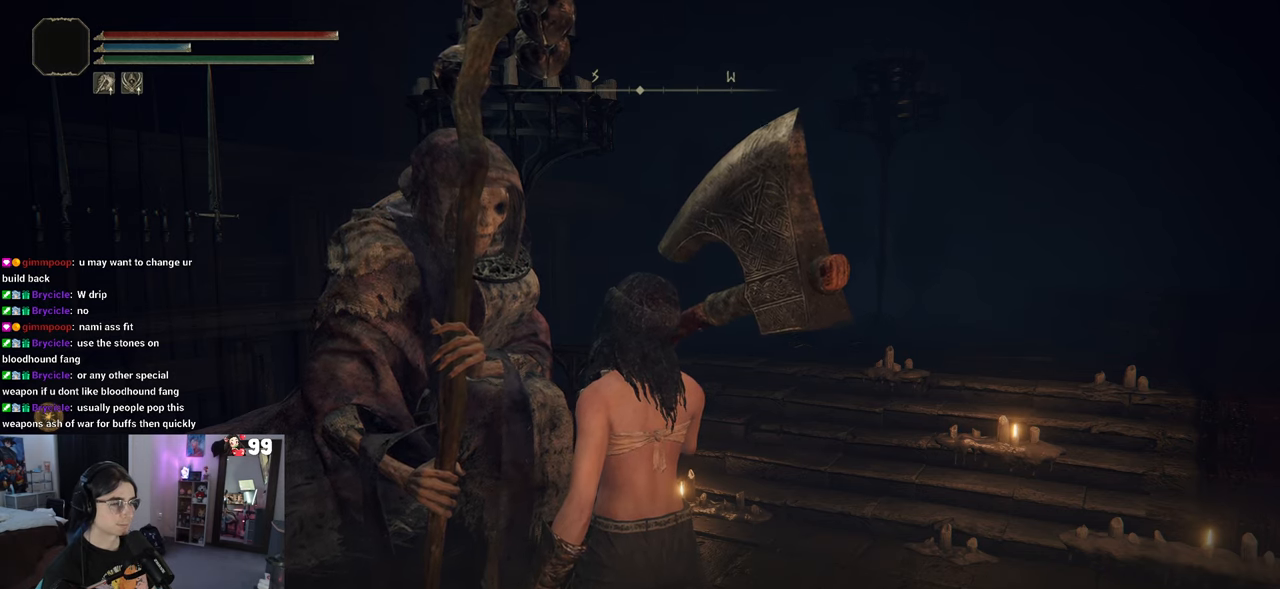
{"buttons": [], "left_stick": "center", "right_stick": "center", "events": [[100, "TRIANGLE", "down"], [233, "TRIANGLE", "up"]]}
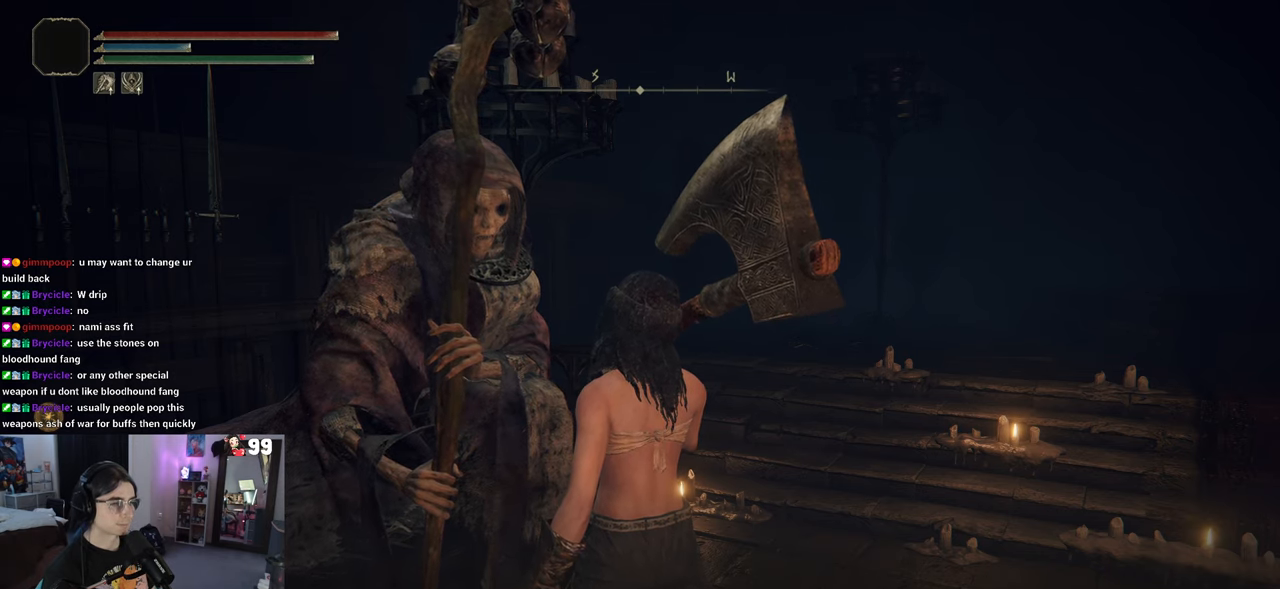
{"buttons": [], "left_stick": "center", "right_stick": "center", "events": [[183, "TRIANGLE", "down"], [283, "TRIANGLE", "up"]]}
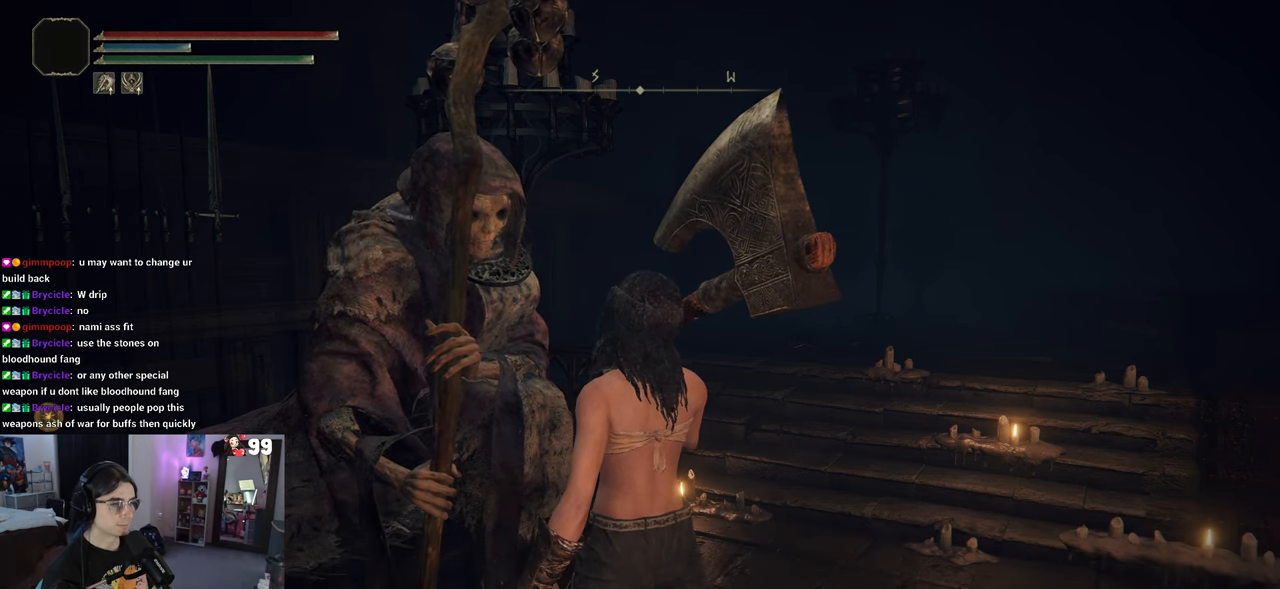
{"buttons": [], "left_stick": "center", "right_stick": "center", "events": []}
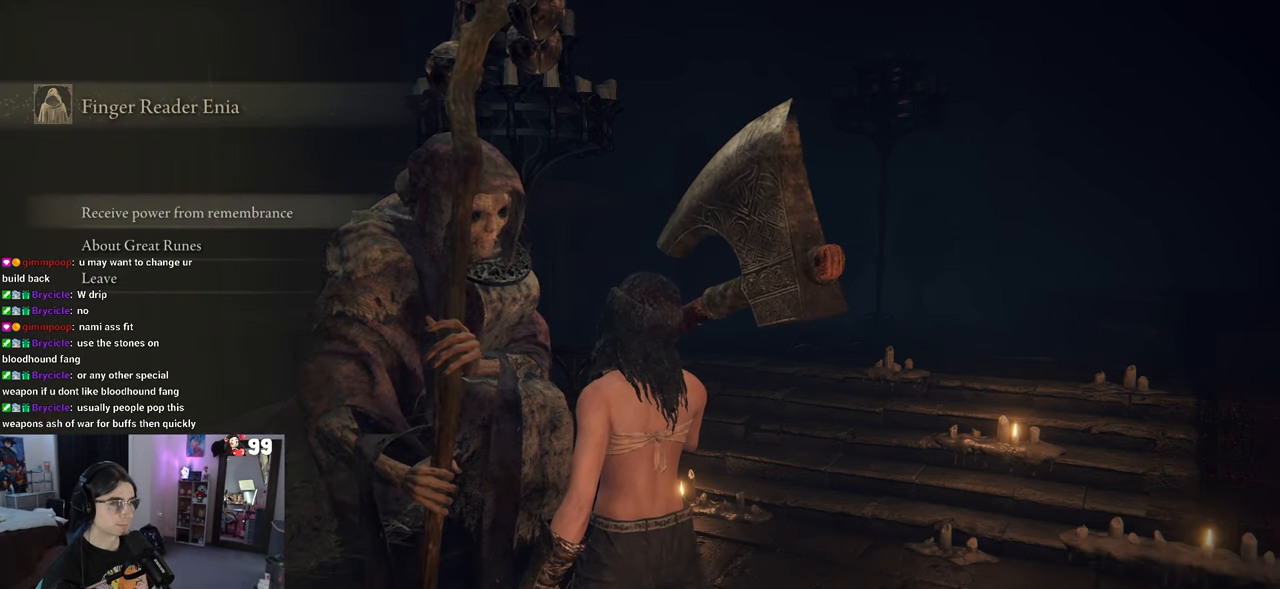
{"buttons": [], "left_stick": "center", "right_stick": "center", "events": []}
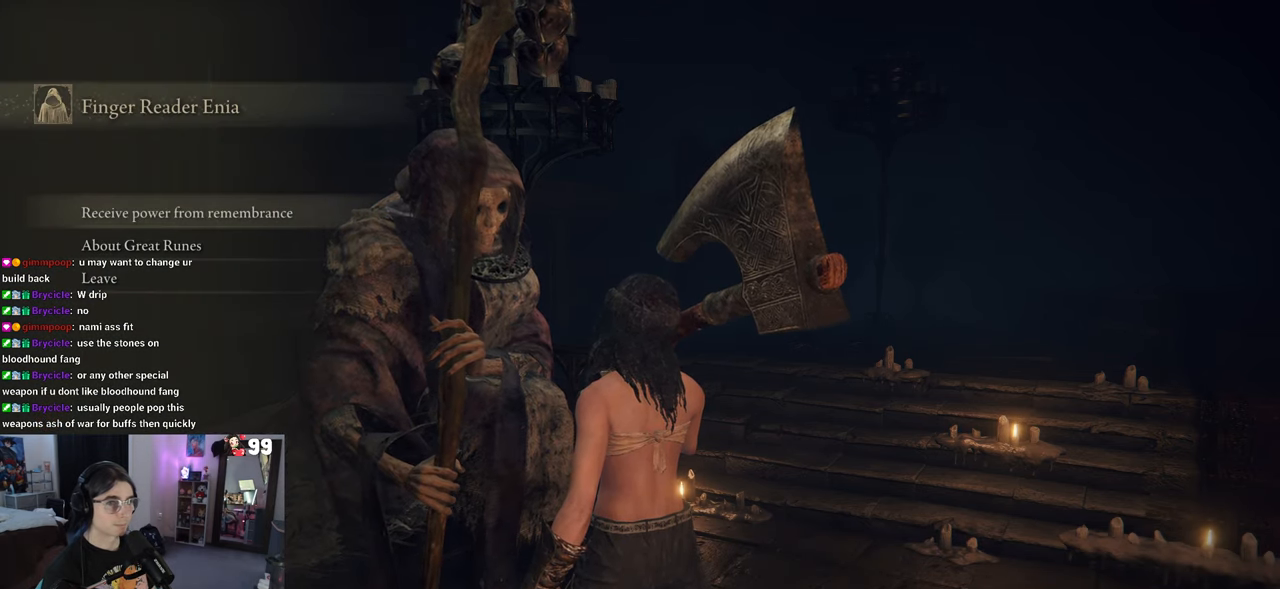
{"buttons": [], "left_stick": "center", "right_stick": "center", "events": []}
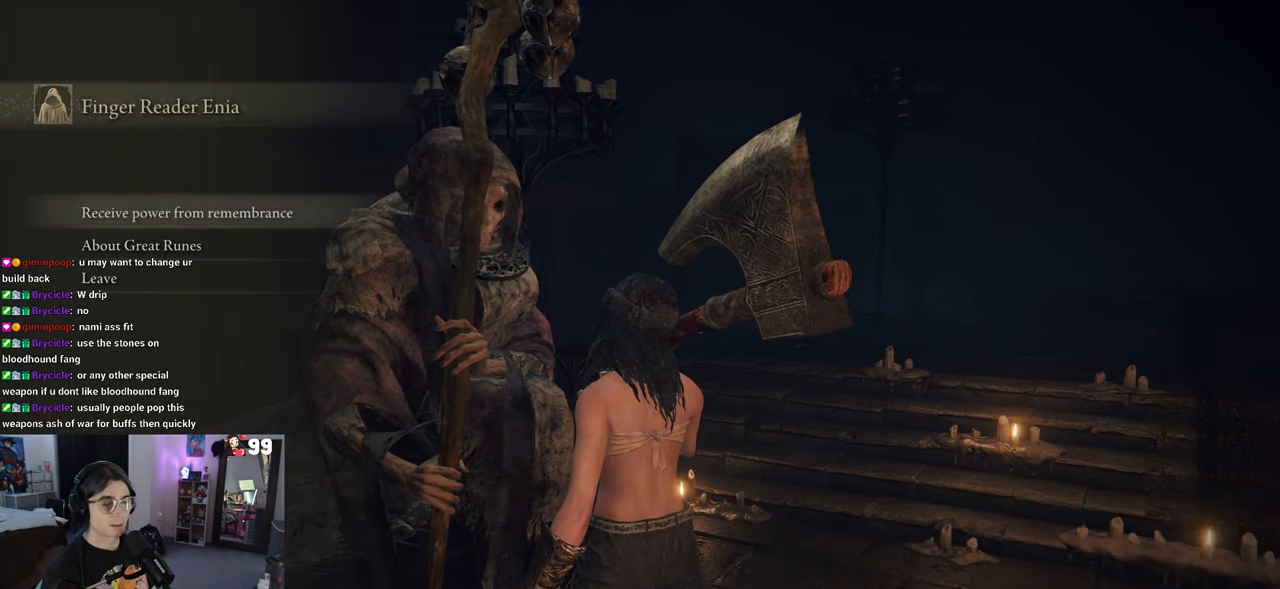
{"buttons": [], "left_stick": "center", "right_stick": "center", "events": [[250, "CROSS", "down"], [350, "CROSS", "up"]]}
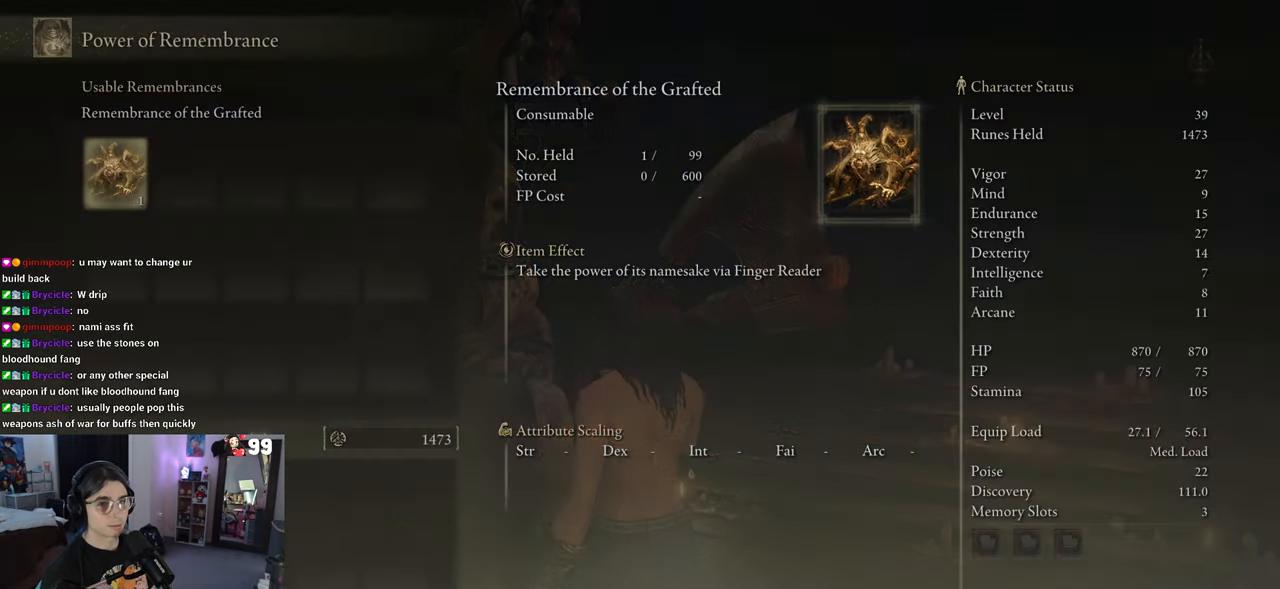
{"buttons": [], "left_stick": "center", "right_stick": "center", "events": []}
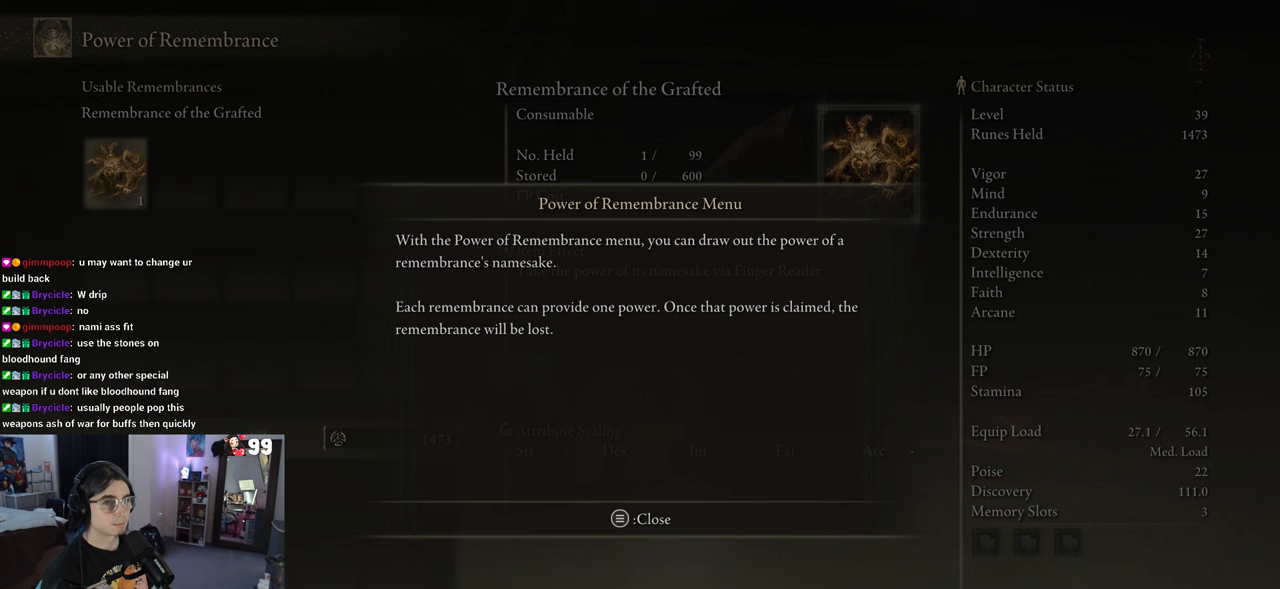
{"buttons": [], "left_stick": "center", "right_stick": "center", "events": []}
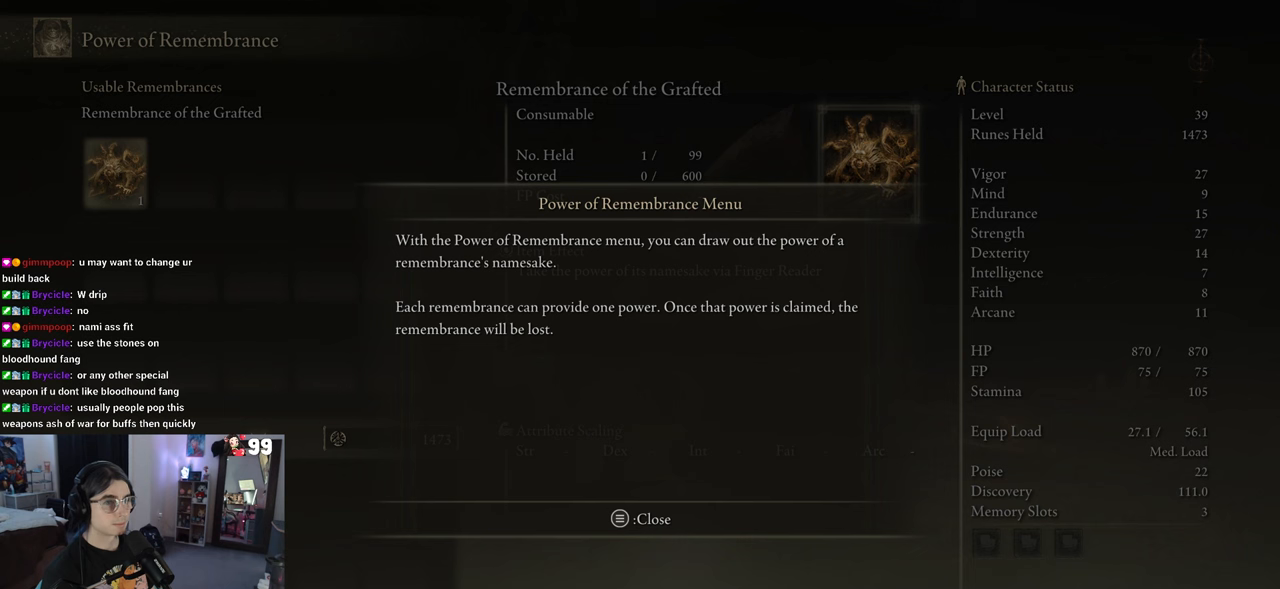
{"buttons": [], "left_stick": "center", "right_stick": "center", "events": []}
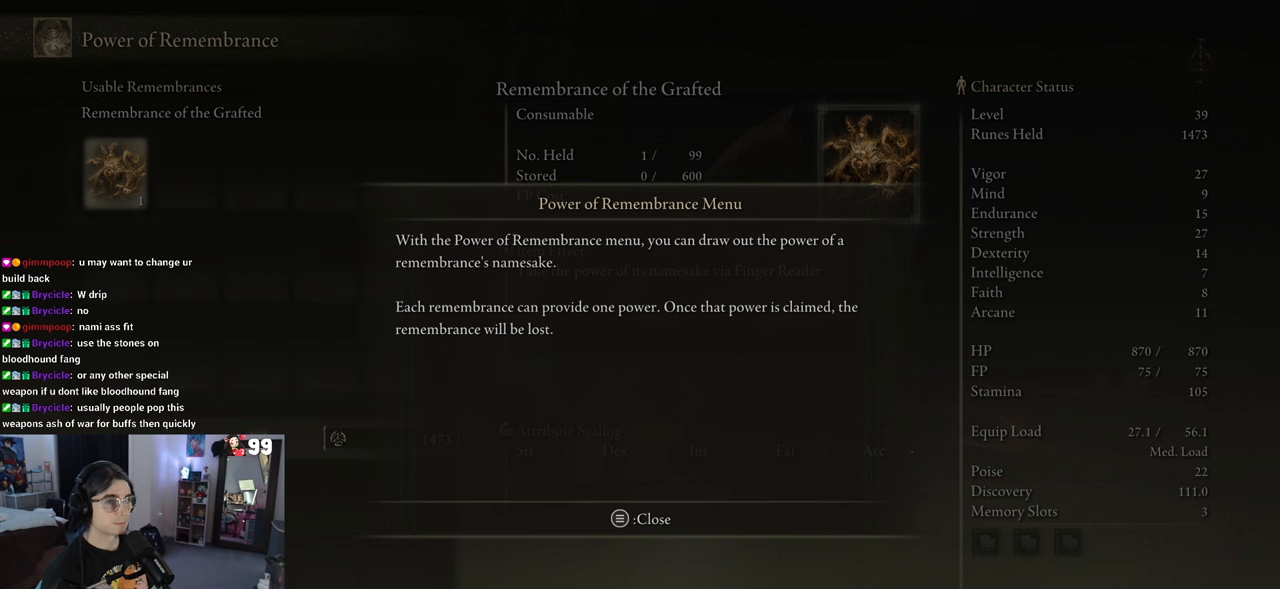
{"buttons": [], "left_stick": "center", "right_stick": "center", "events": [[267, "CROSS", "down"], [383, "CROSS", "up"]]}
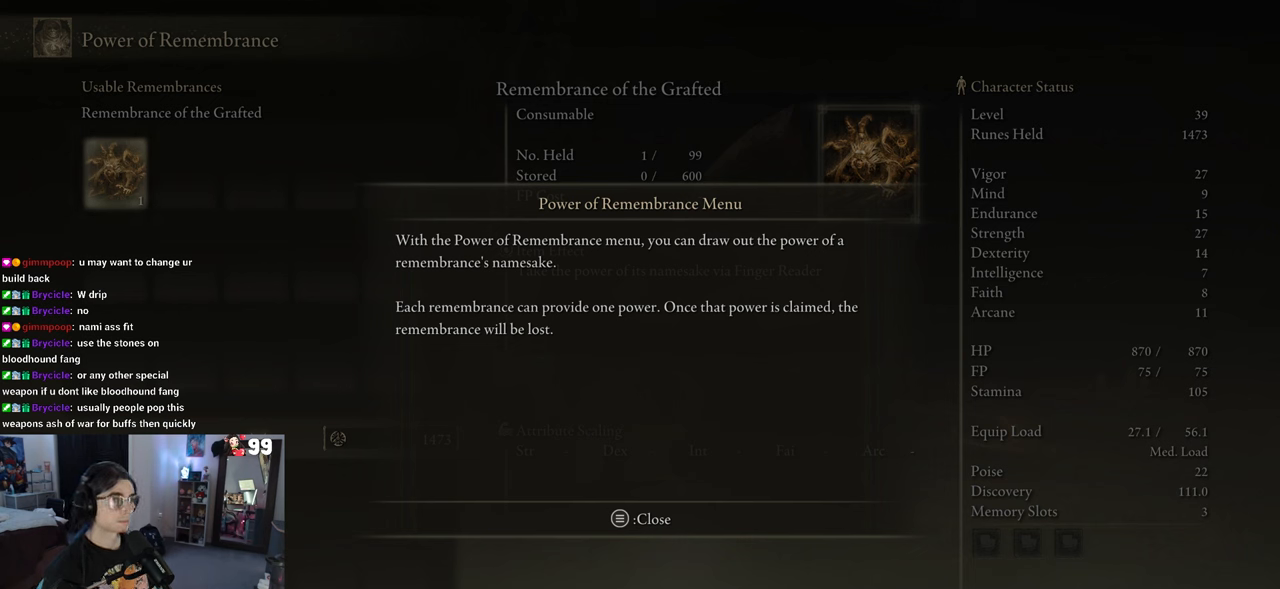
{"buttons": [], "left_stick": "center", "right_stick": "center", "events": []}
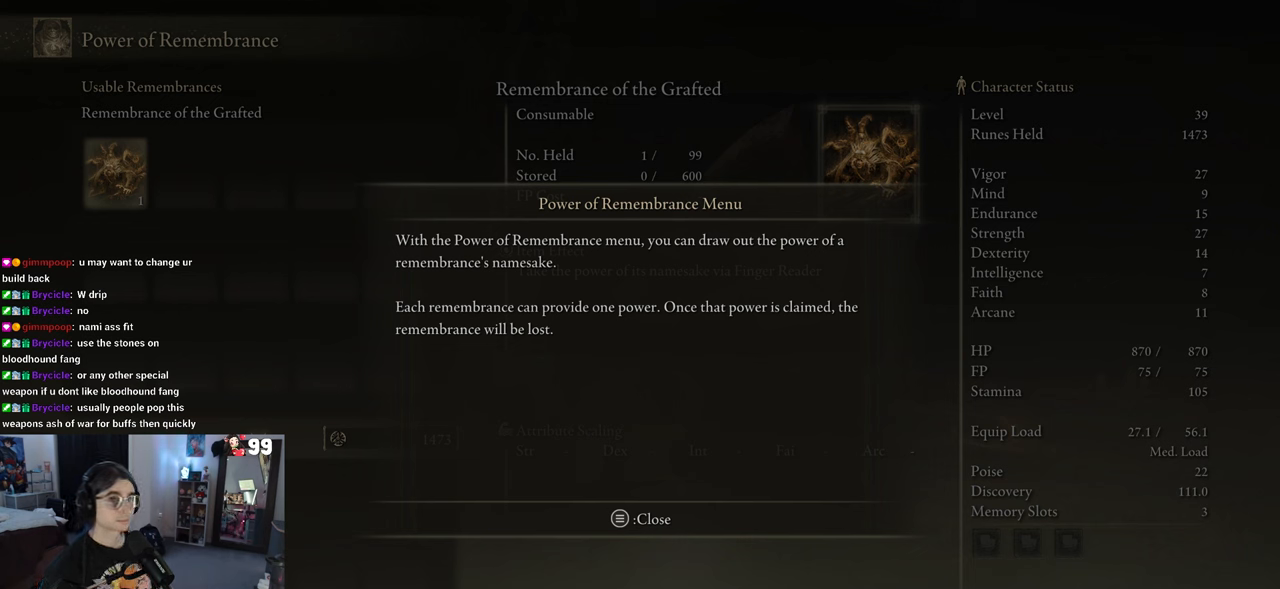
{"buttons": ["TRIANGLE"], "left_stick": "center", "right_stick": "center", "events": [[50, "CROSS", "down"], [167, "CROSS", "up"], [483, "TRIANGLE", "down"]]}
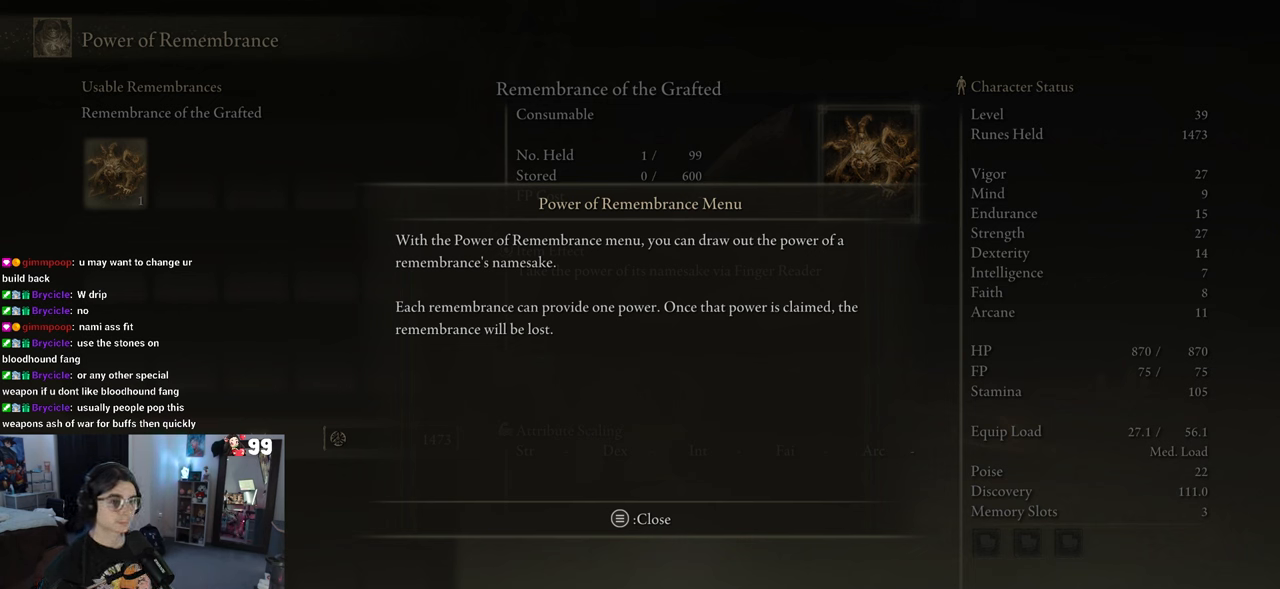
{"buttons": ["START"], "left_stick": "center", "right_stick": "center", "events": [[117, "TRIANGLE", "up"], [500, "START", "down"]]}
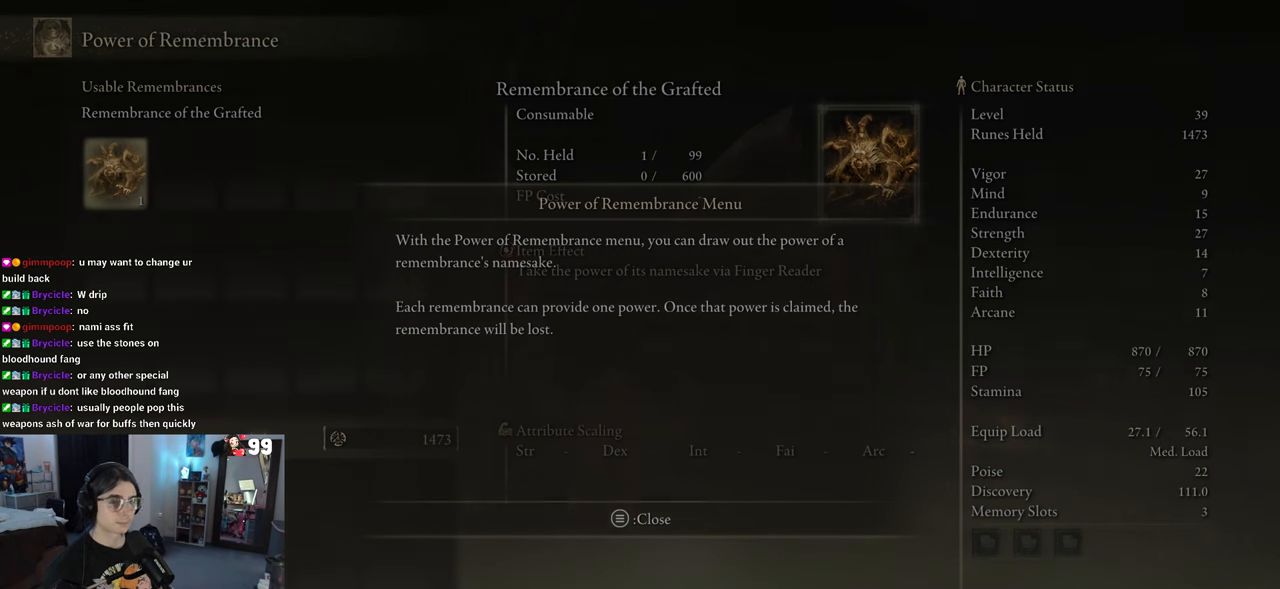
{"buttons": [], "left_stick": "center", "right_stick": "center", "events": [[117, "START", "up"]]}